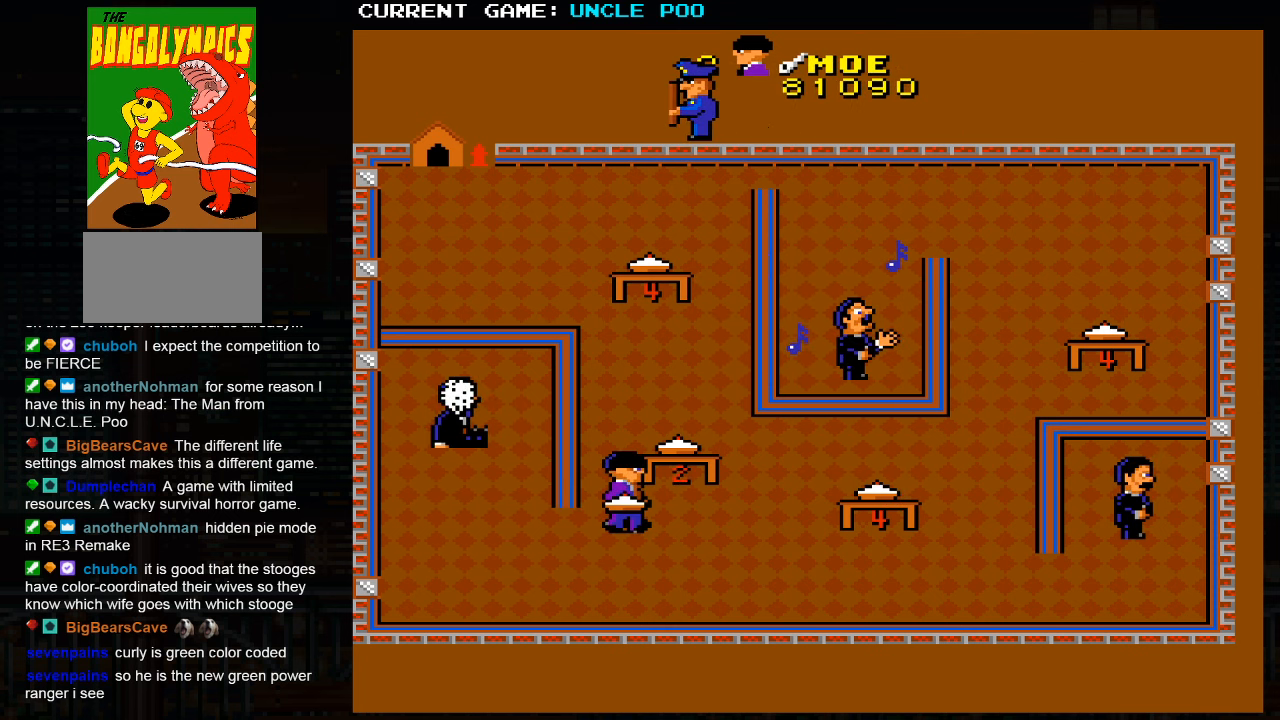
Gameplay with a controller (arcade stick); each line is a JSON object with the inputs held at the frame after it (dt_ms = milliseconds from this image to that frame). "events" lists button and stick changes between this image and that frame as [ms after this image, input, new state], when the widget could be followed in between. Not read: L3 R3.
{"dt_ms": 500, "buttons": [], "left_stick": "down-right", "events": [[150, "left_stick", "down-right"]]}
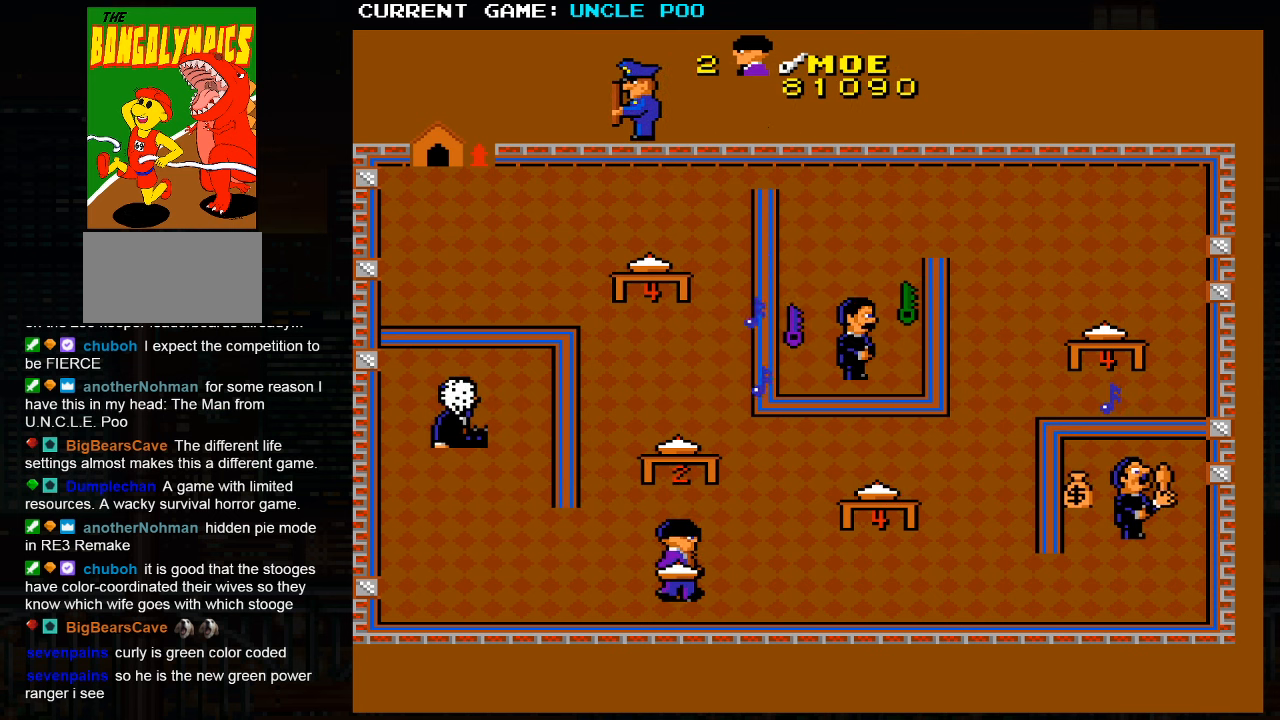
{"dt_ms": 500, "buttons": [], "left_stick": "right", "events": [[34, "left_stick", "right"]]}
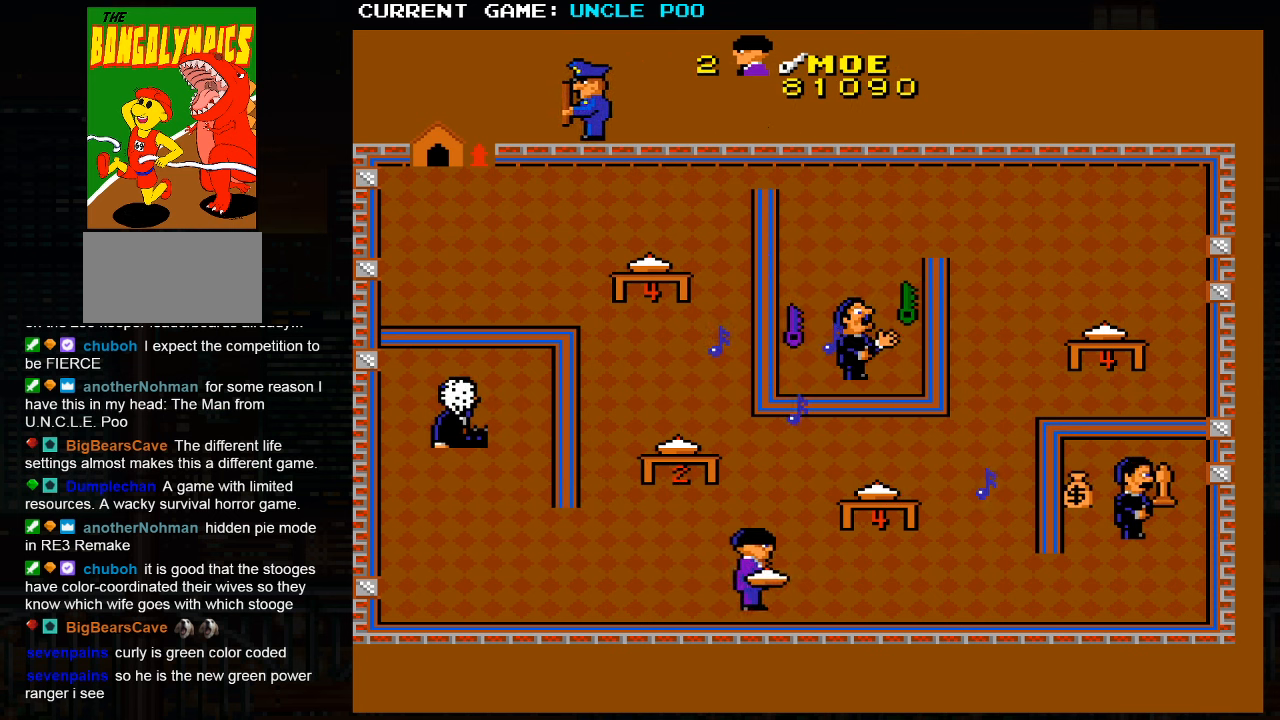
{"dt_ms": 500, "buttons": [], "left_stick": "right", "events": []}
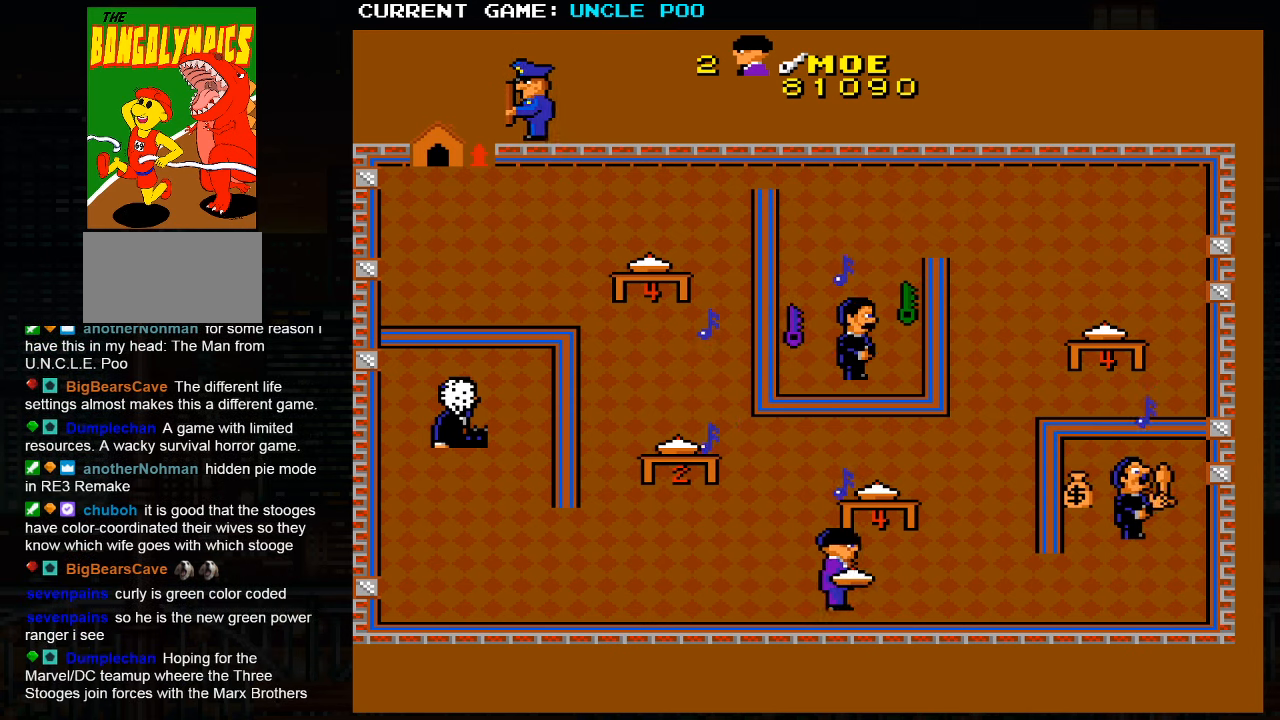
{"dt_ms": 500, "buttons": [], "left_stick": "right", "events": []}
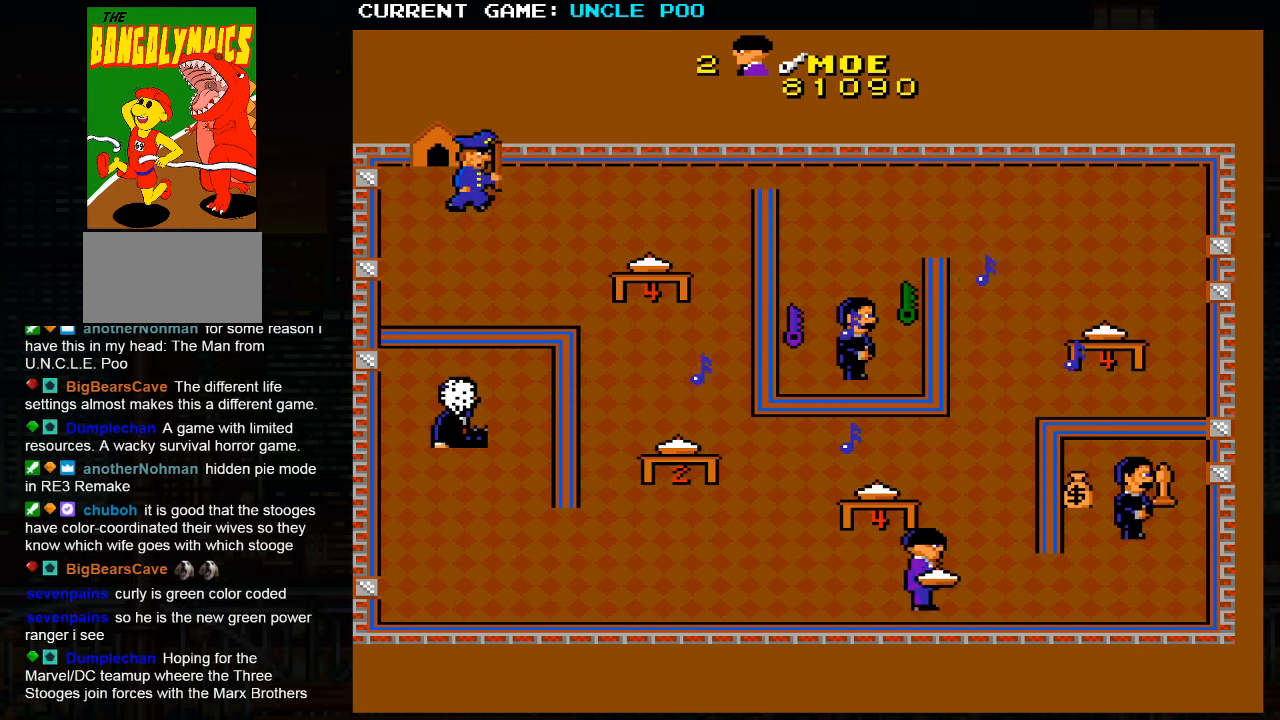
{"dt_ms": 500, "buttons": [], "left_stick": "right", "events": []}
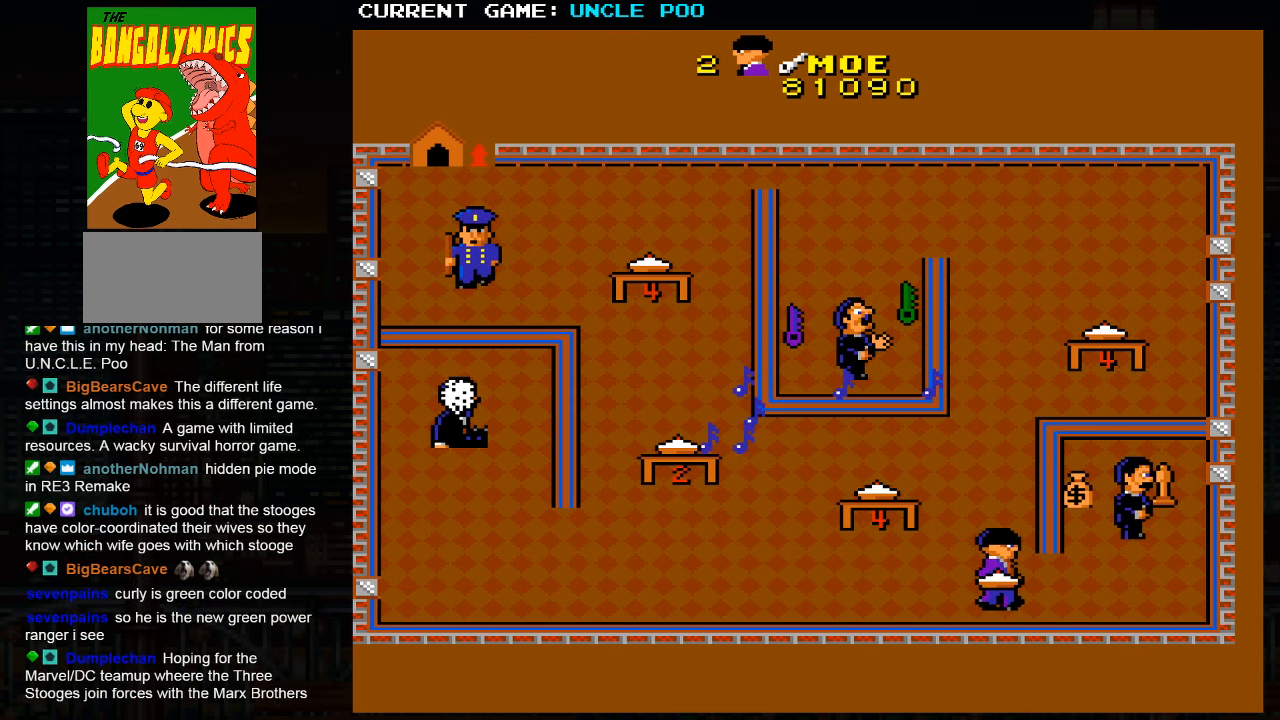
{"dt_ms": 500, "buttons": [], "left_stick": "right", "events": []}
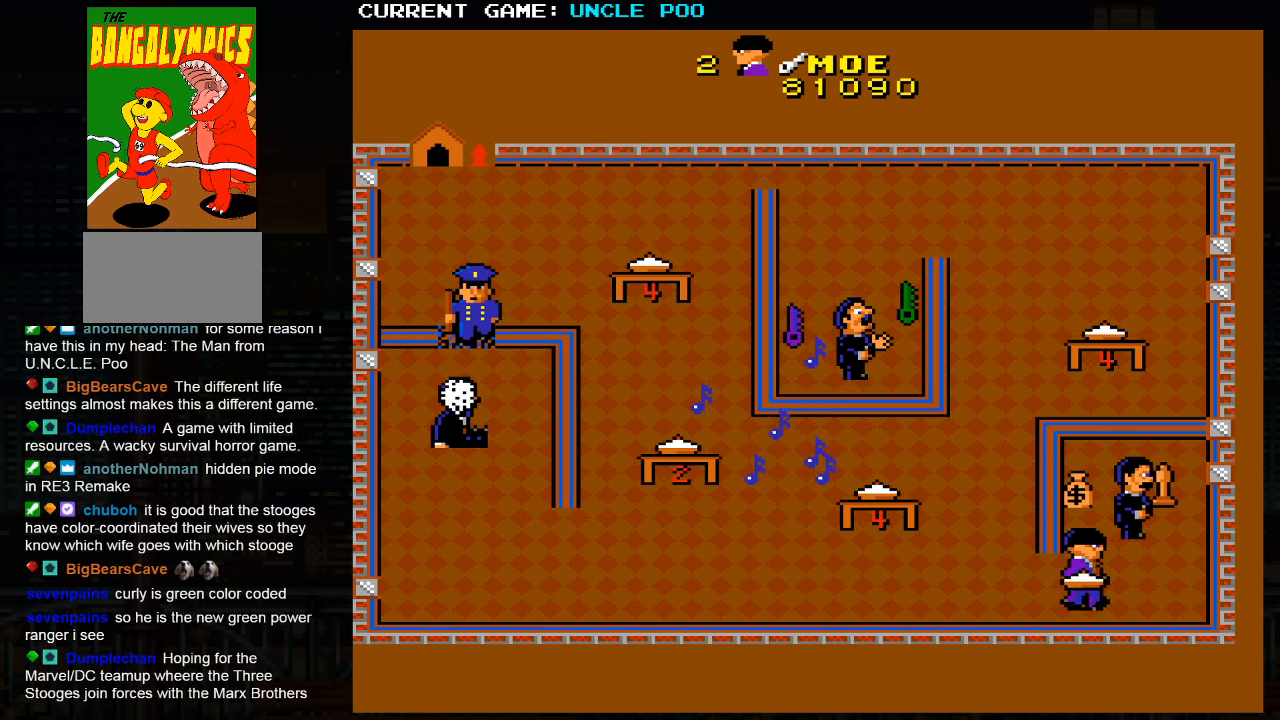
{"dt_ms": 500, "buttons": [], "left_stick": "left", "events": [[166, "SQUARE", "down"], [200, "SQUARE", "up"], [283, "left_stick", "down-left"], [416, "left_stick", "left"]]}
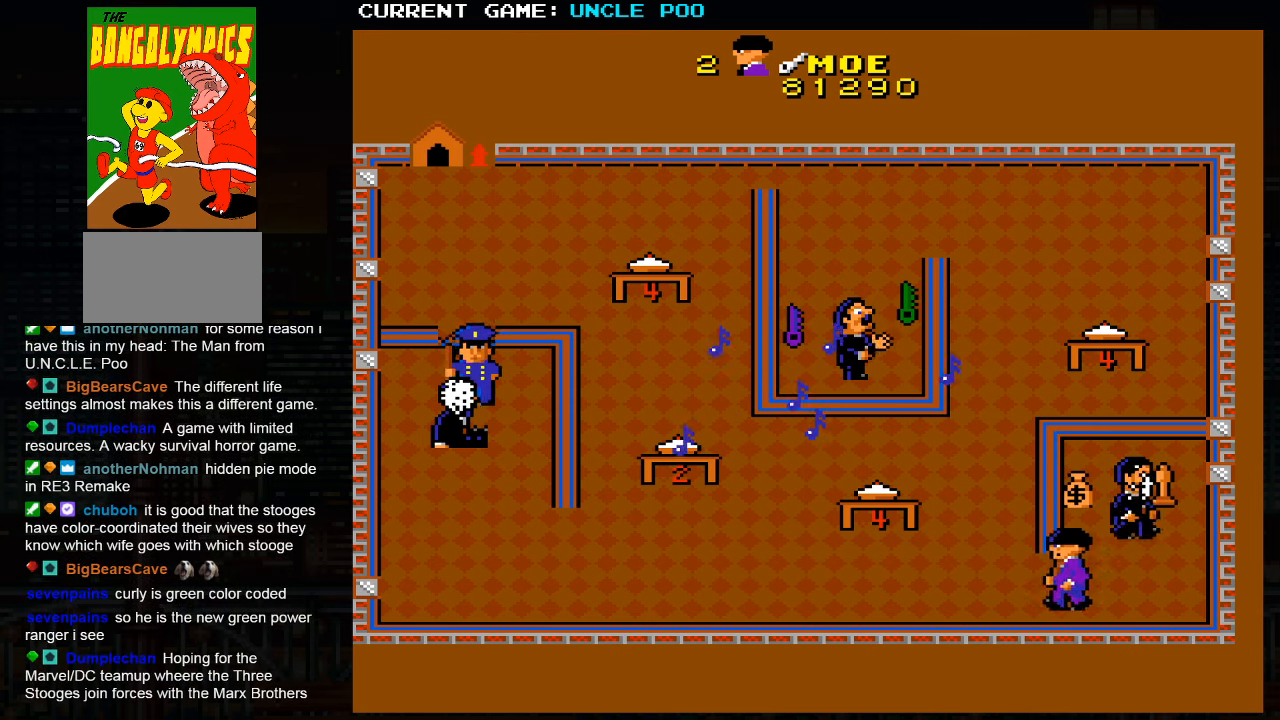
{"dt_ms": 500, "buttons": [], "left_stick": "left", "events": []}
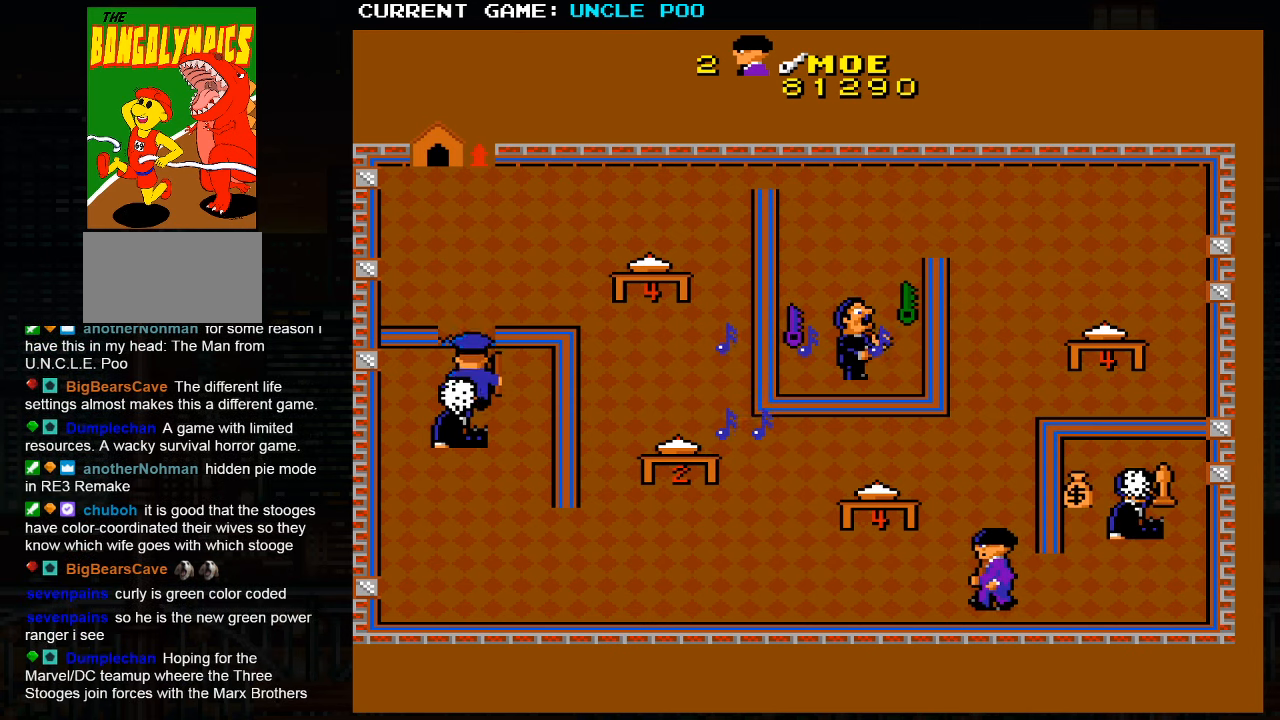
{"dt_ms": 500, "buttons": [], "left_stick": "up-left", "events": [[183, "left_stick", "up-left"]]}
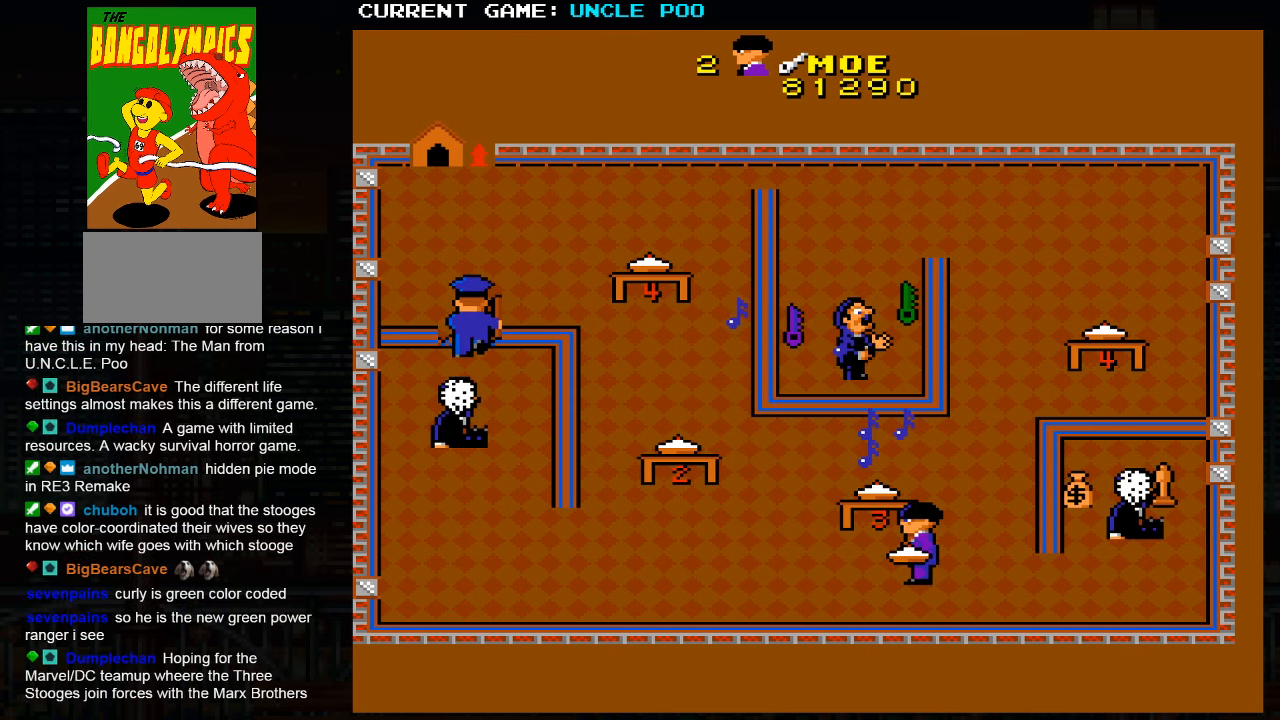
{"dt_ms": 500, "buttons": [], "left_stick": "right", "events": [[100, "left_stick", "down-right"], [433, "left_stick", "right"]]}
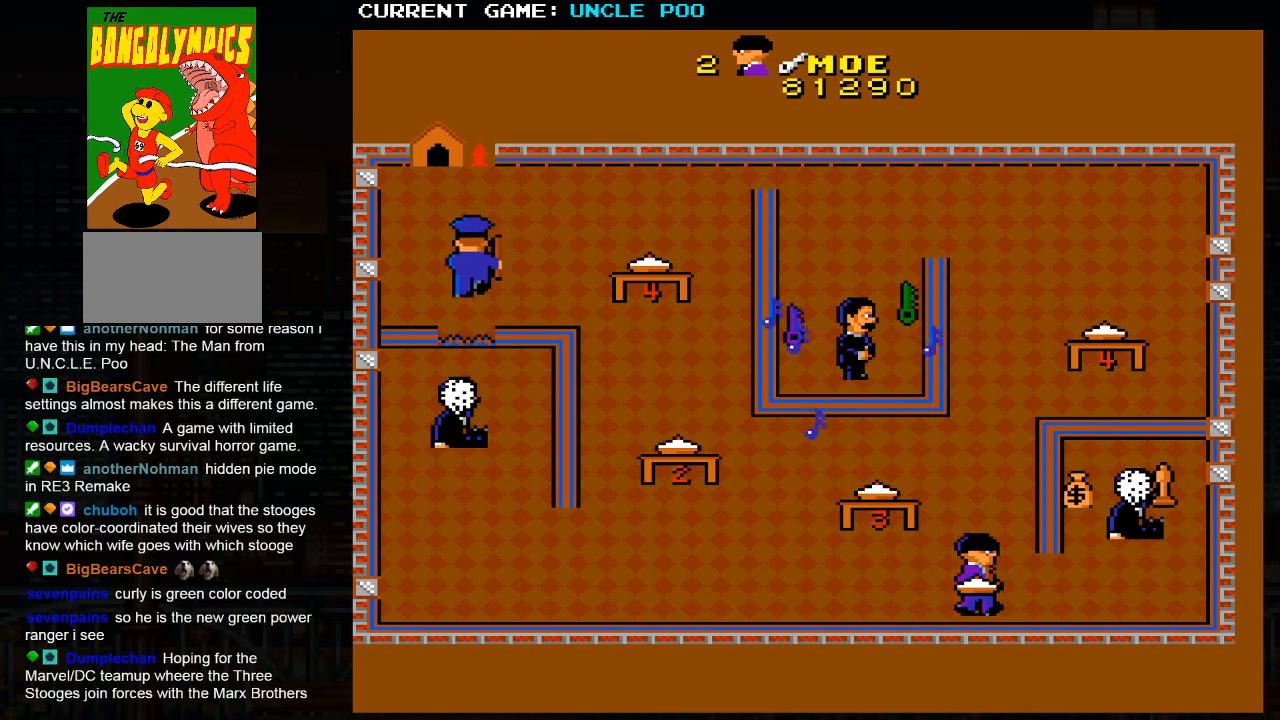
{"dt_ms": 500, "buttons": [], "left_stick": "up-right", "events": [[416, "left_stick", "up-right"]]}
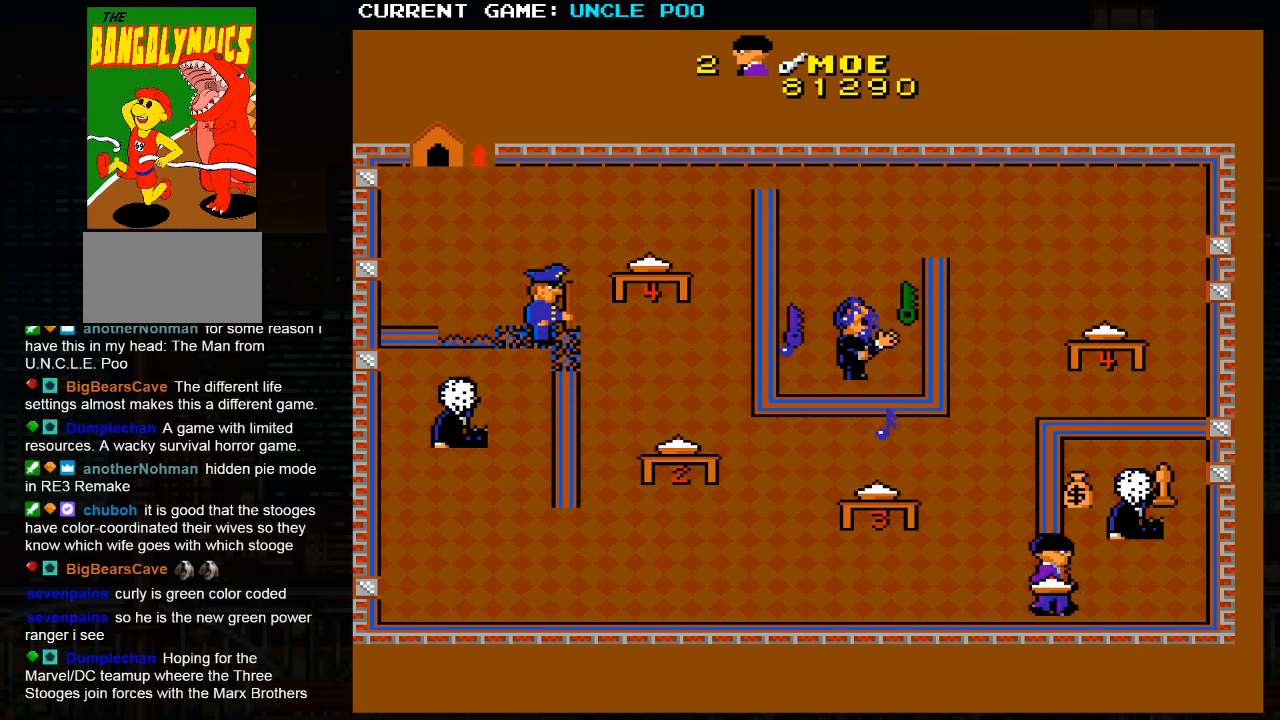
{"dt_ms": 500, "buttons": [], "left_stick": "right", "events": [[366, "left_stick", "right"]]}
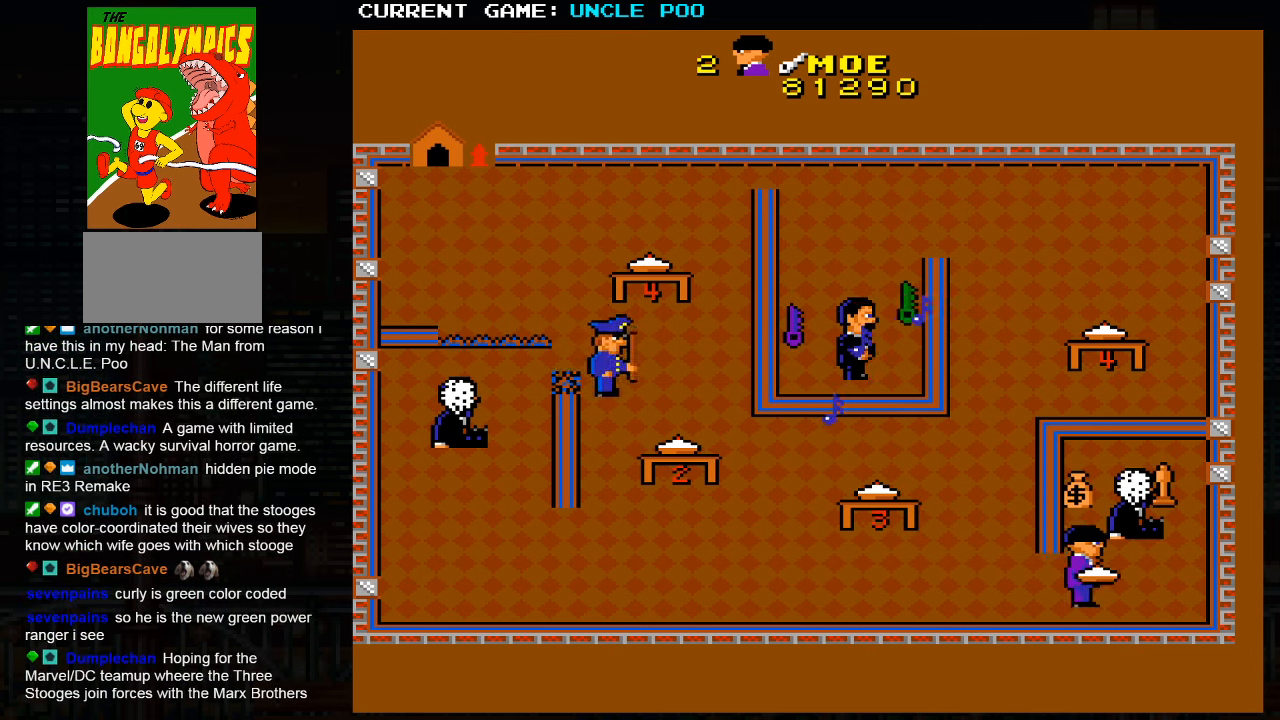
{"dt_ms": 1000, "buttons": [], "left_stick": "right"}
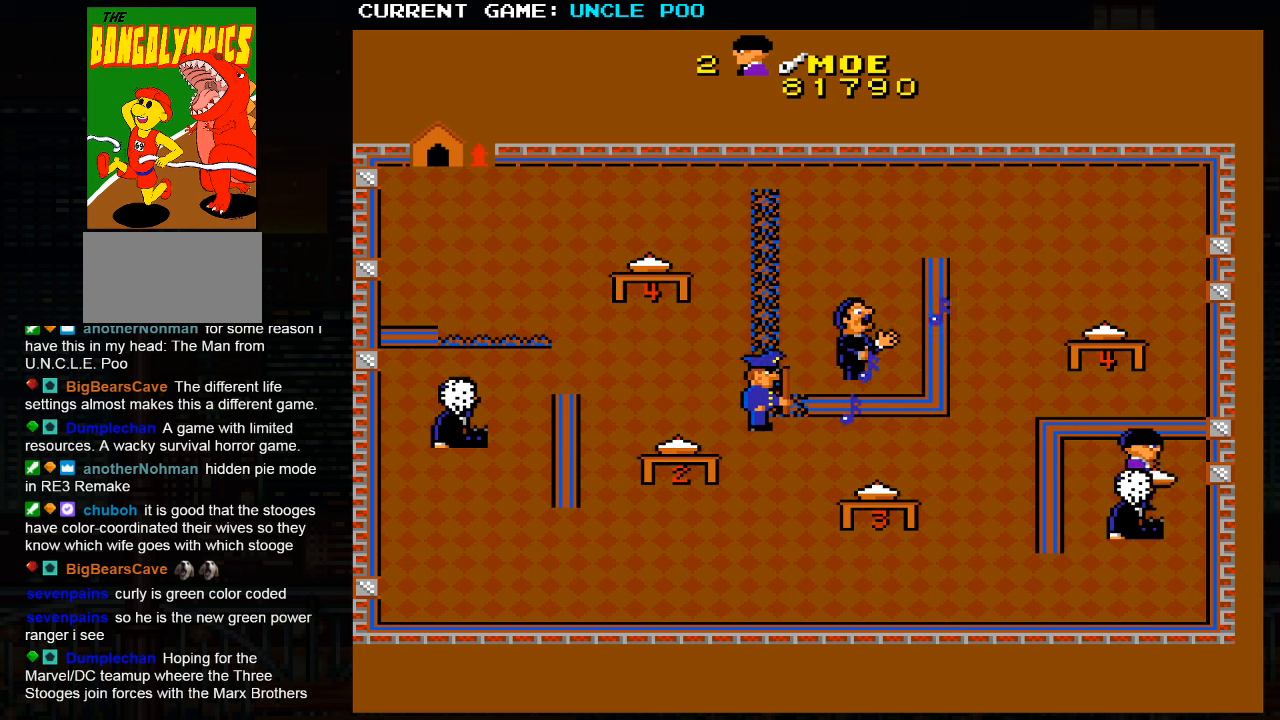
{"dt_ms": 500, "buttons": [], "left_stick": "down-left", "events": [[217, "left_stick", "down"], [267, "left_stick", "down-left"]]}
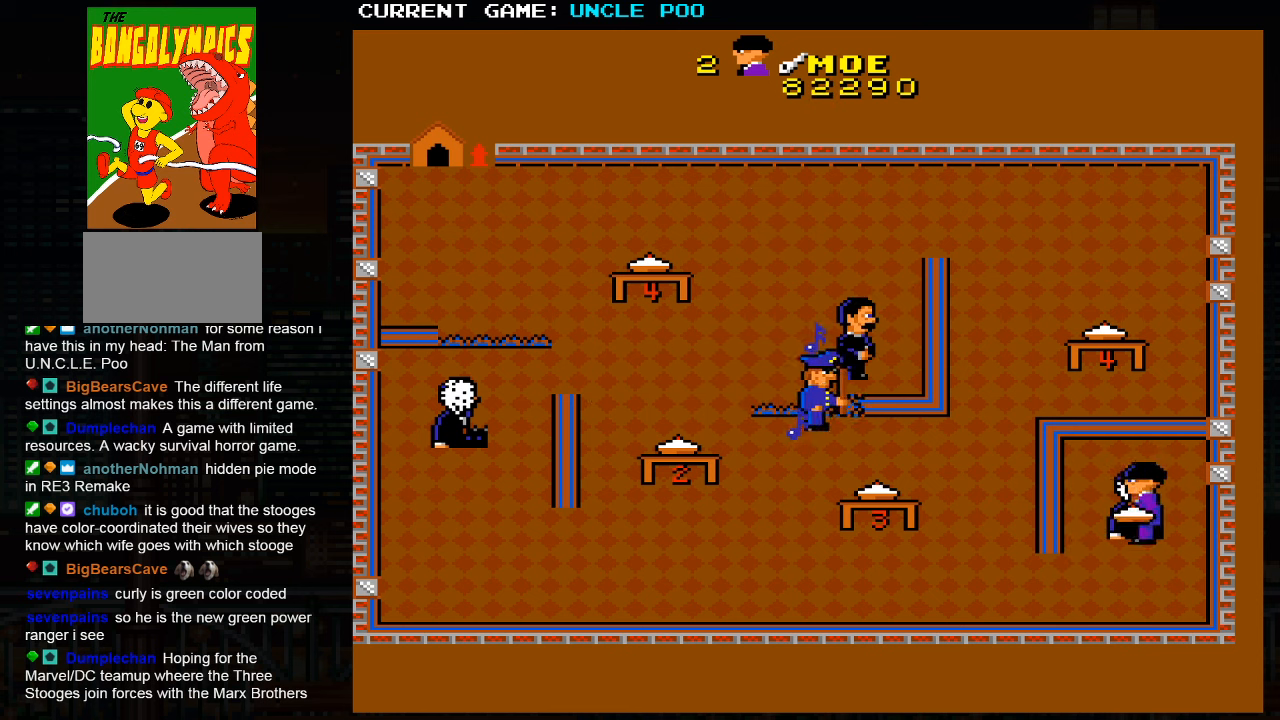
{"dt_ms": 500, "buttons": [], "left_stick": "down-left", "events": []}
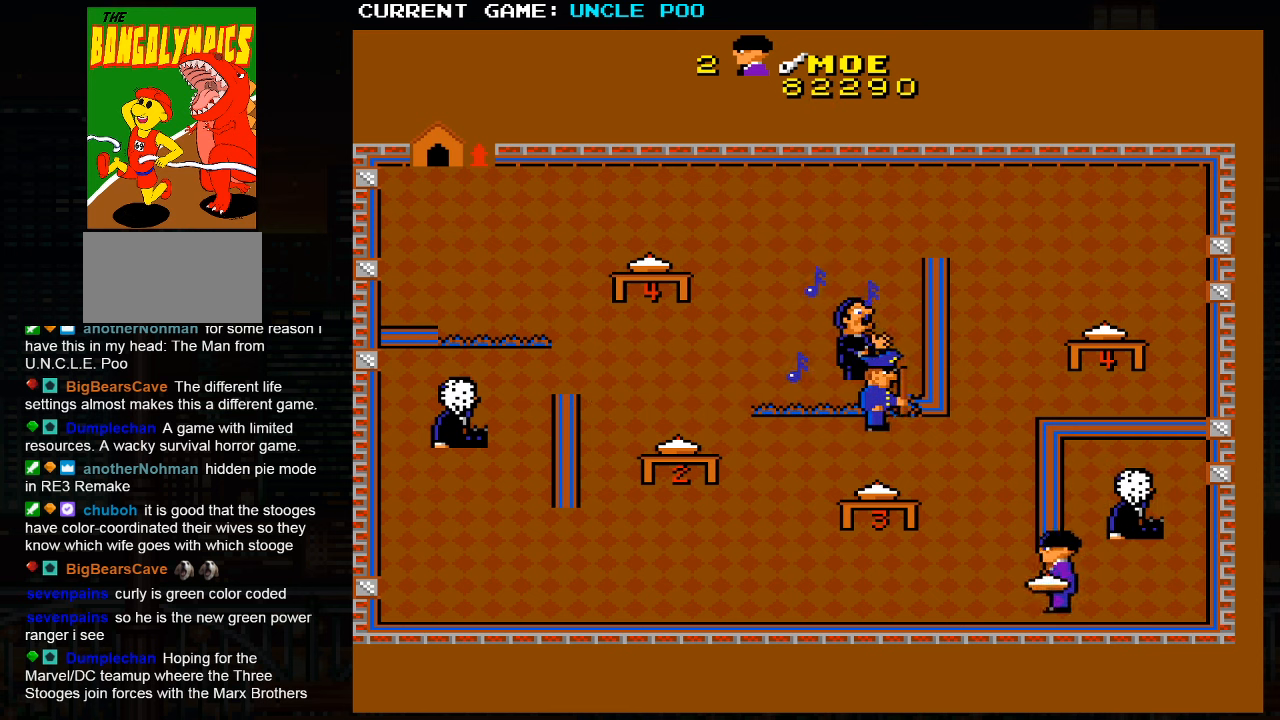
{"dt_ms": 500, "buttons": [], "left_stick": "left", "events": [[50, "left_stick", "left"]]}
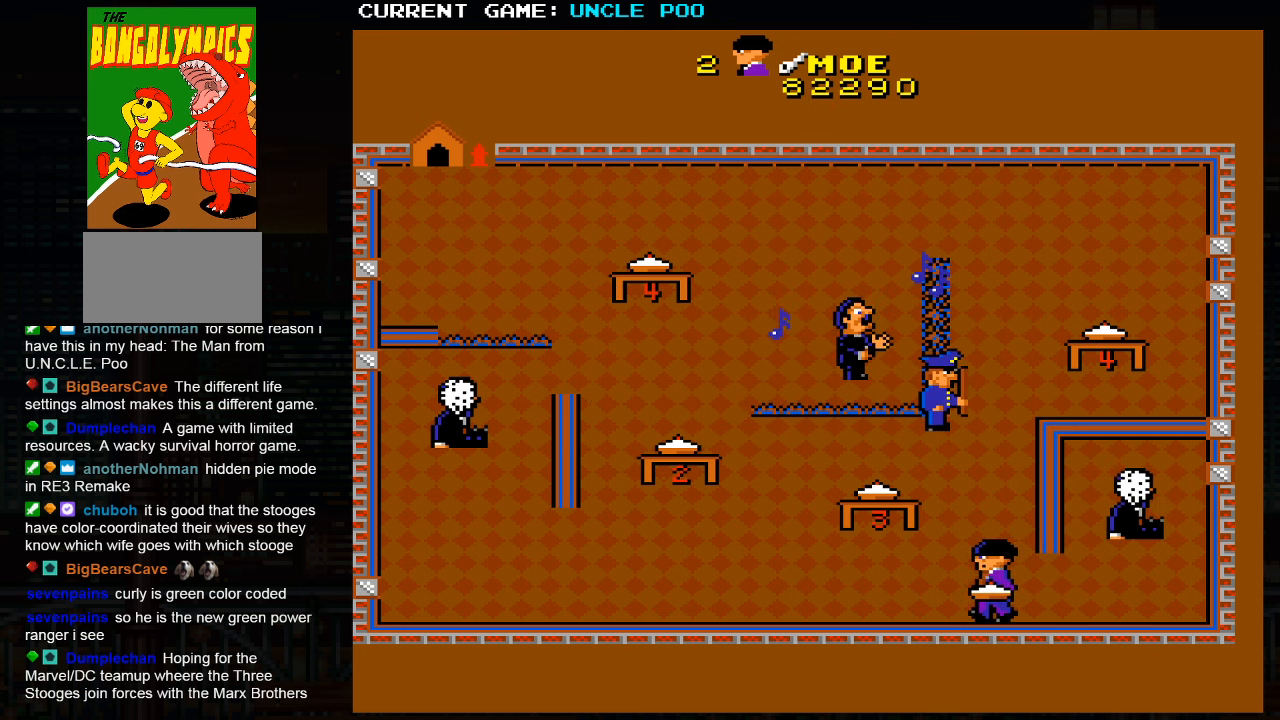
{"dt_ms": 500, "buttons": [], "left_stick": "left", "events": []}
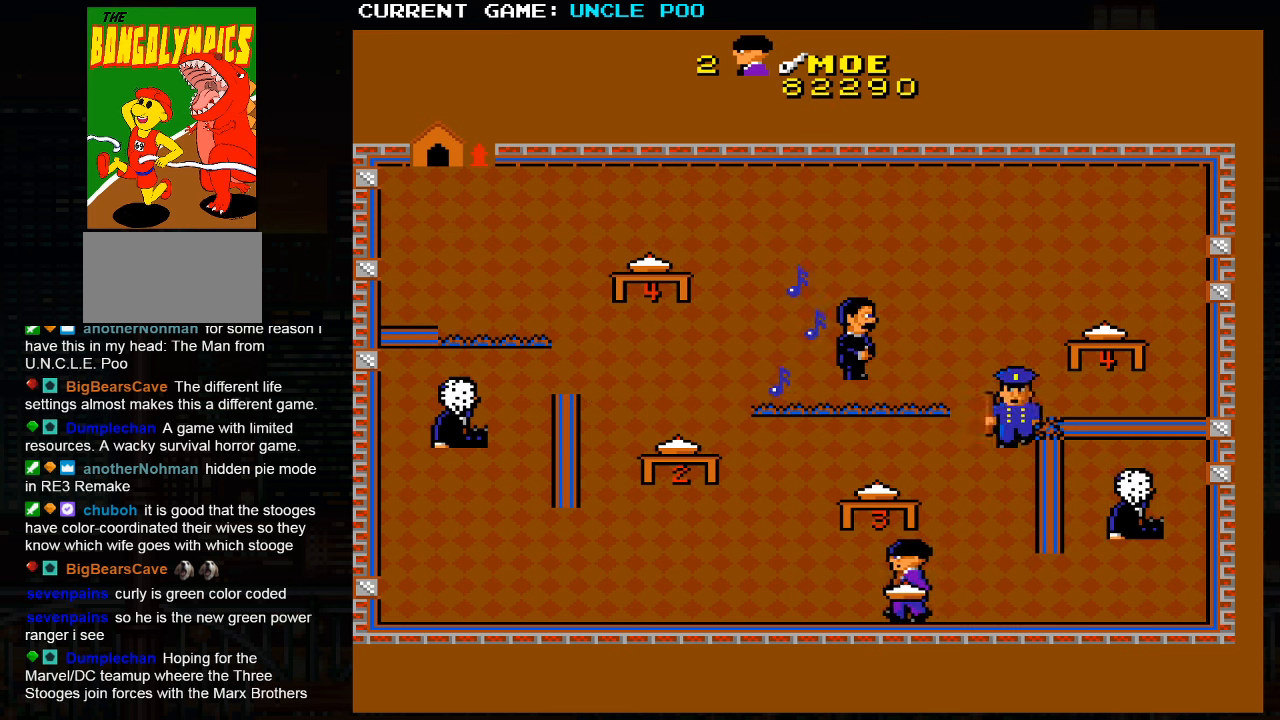
{"dt_ms": 500, "buttons": [], "left_stick": "up-left", "events": [[433, "left_stick", "up-left"]]}
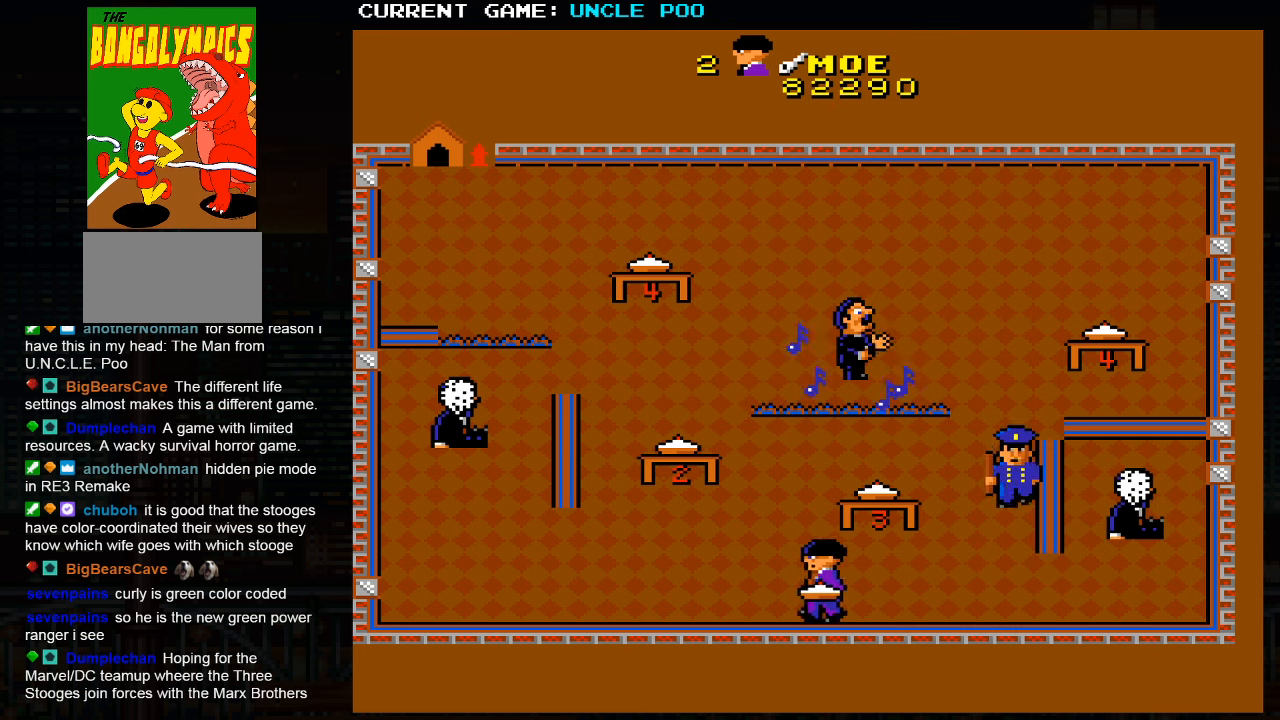
{"dt_ms": 500, "buttons": [], "left_stick": "left", "events": [[250, "left_stick", "left"]]}
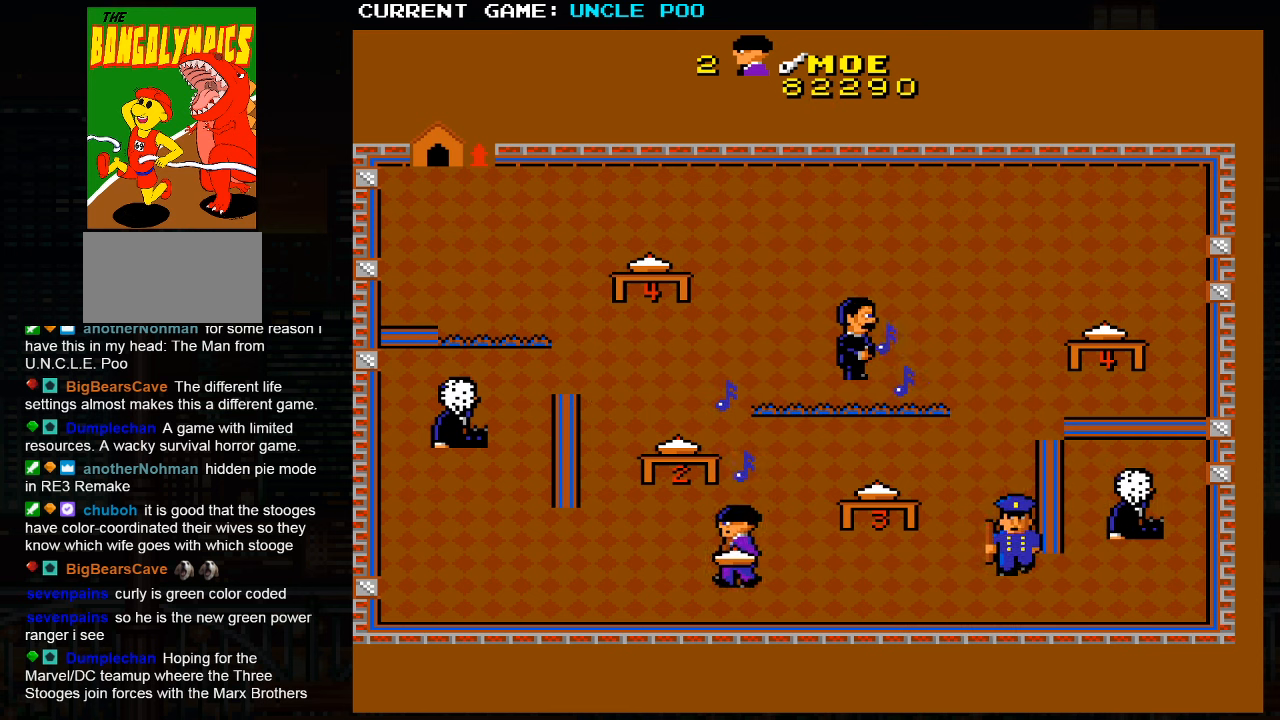
{"dt_ms": 500, "buttons": ["SQUARE"], "left_stick": "right", "events": [[100, "left_stick", "down-left"], [267, "left_stick", "left"], [383, "left_stick", "right"], [467, "SQUARE", "down"]]}
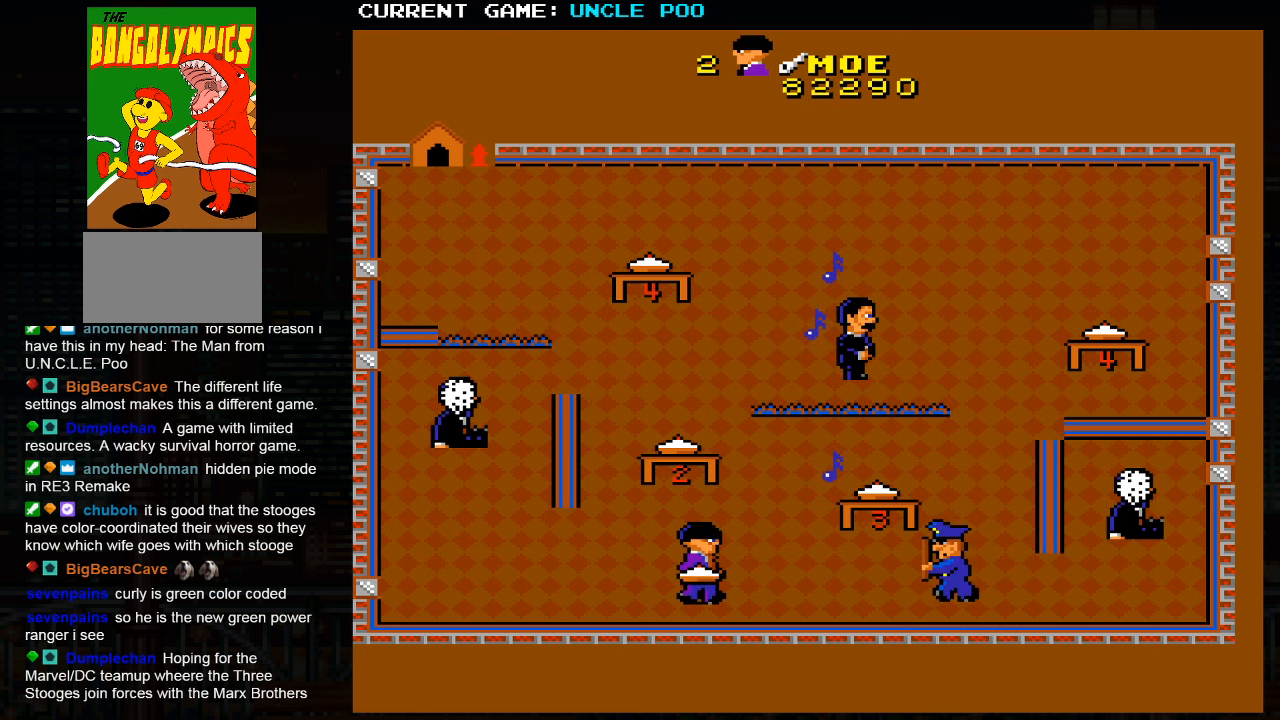
{"dt_ms": 500, "buttons": [], "left_stick": "down", "events": [[33, "SQUARE", "up"], [33, "left_stick", "center"], [150, "left_stick", "left"], [250, "left_stick", "up-left"], [433, "left_stick", "down"]]}
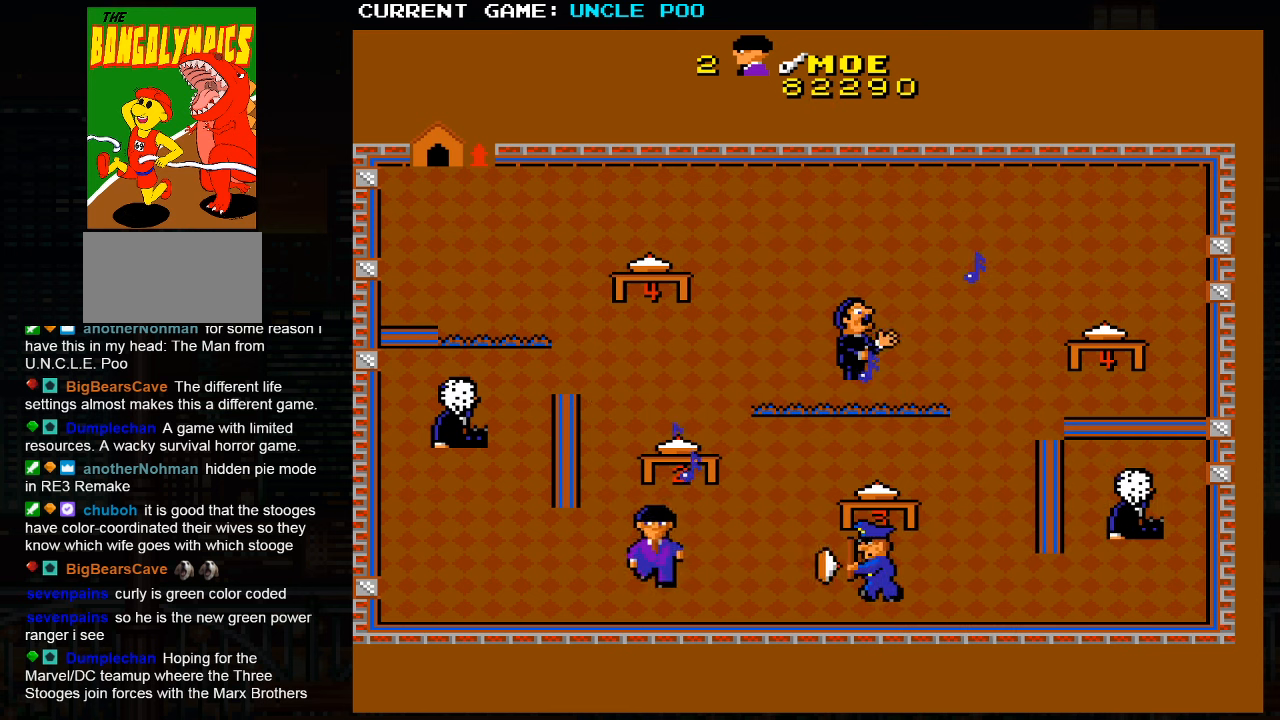
{"dt_ms": 500, "buttons": [], "left_stick": "center", "events": [[33, "left_stick", "down-left"], [200, "left_stick", "center"]]}
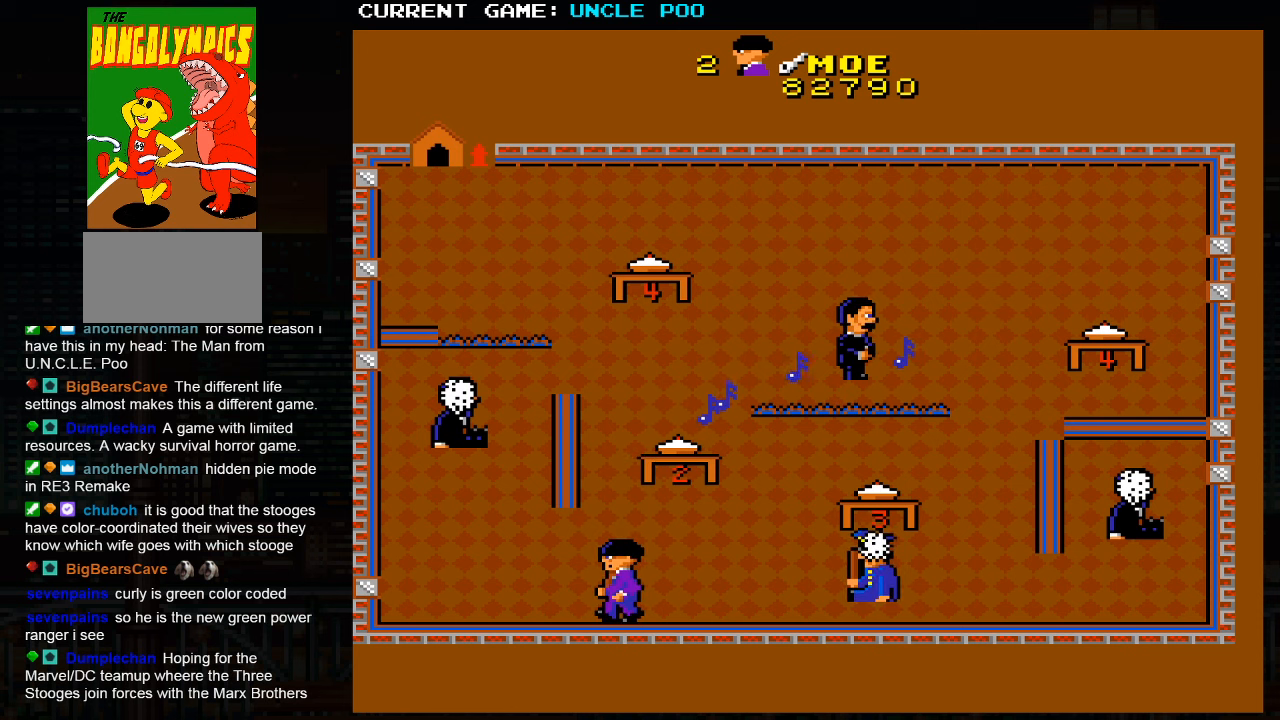
{"dt_ms": 1000, "buttons": [], "left_stick": "down-right"}
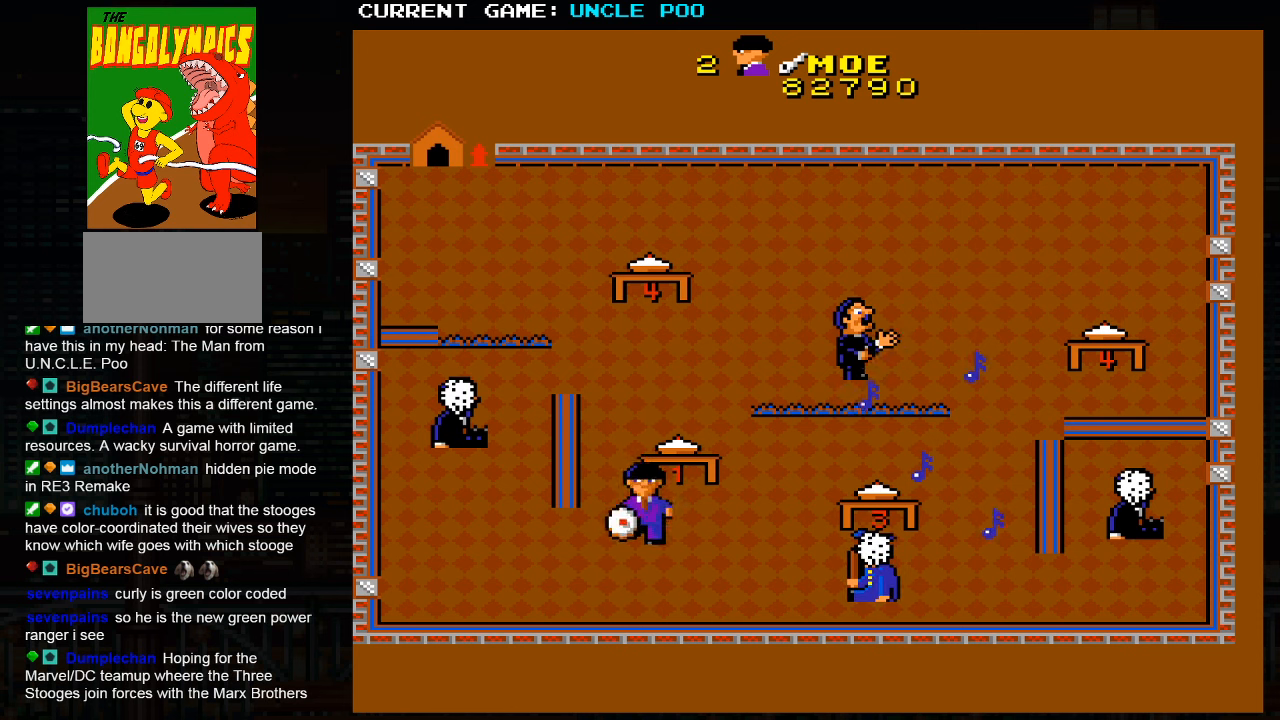
{"dt_ms": 500, "buttons": [], "left_stick": "up-left", "events": [[234, "left_stick", "left"], [350, "left_stick", "up-left"]]}